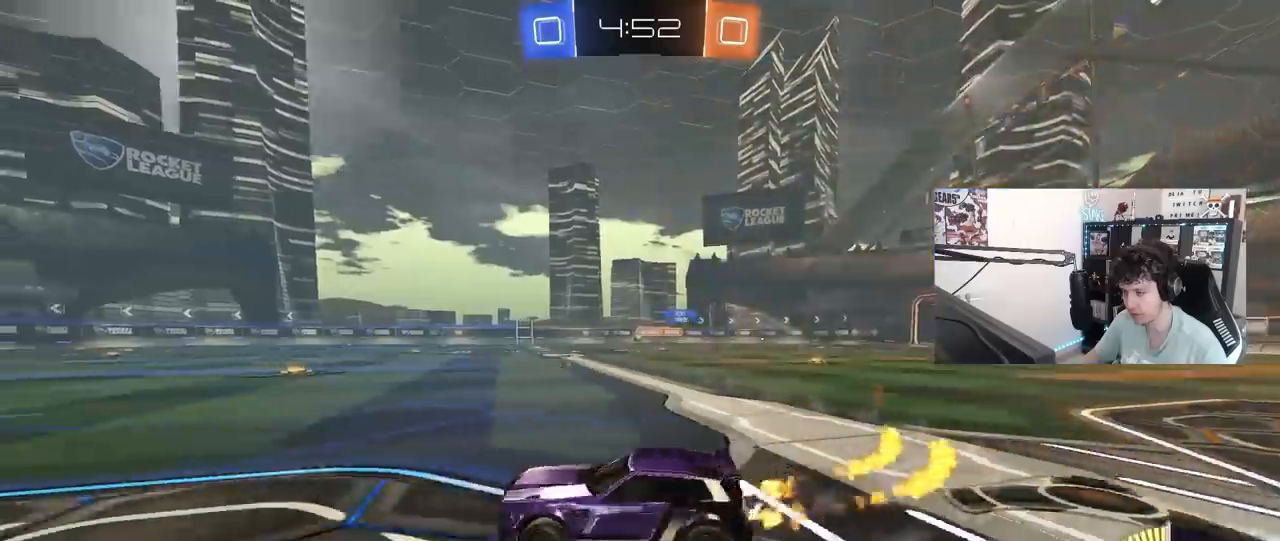
Gameplay with keyboard and mouse; each line is a JSON object with the keys and mouse buttons held at the frame after it. "events" lists presses ("down") and releases ("up") of "1", "2", "3", "4", "5", "a", "alt", "c", "caps_lock", "ctrl", "d", "e", "f", "g", "q", "r", "s", "shift", "space", "t", "tab", "v", "w", "x", "z", "mouse_left", "mouse_wheel" and "mouse_right" between this image and that frame as [ms after this image, input, new state], when the widget could be followed in between. "mouse_left", "mouse_wheel", "mouse_right" = the "left", "wheel", "right" buttons of the "mouse" list. No other keys are recorded. "wheel" means that the mouse wheel is clicked or scrolled. "mouse_move" is the direction in which the mouse moves at that frame (one of eight, or "still"), when it could be read.
{"keys": ["a", "s", "shift"], "mouse": ["left"], "mouse_move": "up", "events": [[117, "mouse_right", "down"], [167, "d", "up"], [200, "a", "down"], [200, "mouse_right", "up"], [200, "shift", "down"], [250, "mouse_right", "down"], [300, "s", "down"], [300, "w", "up"], [483, "mouse_right", "up"]]}
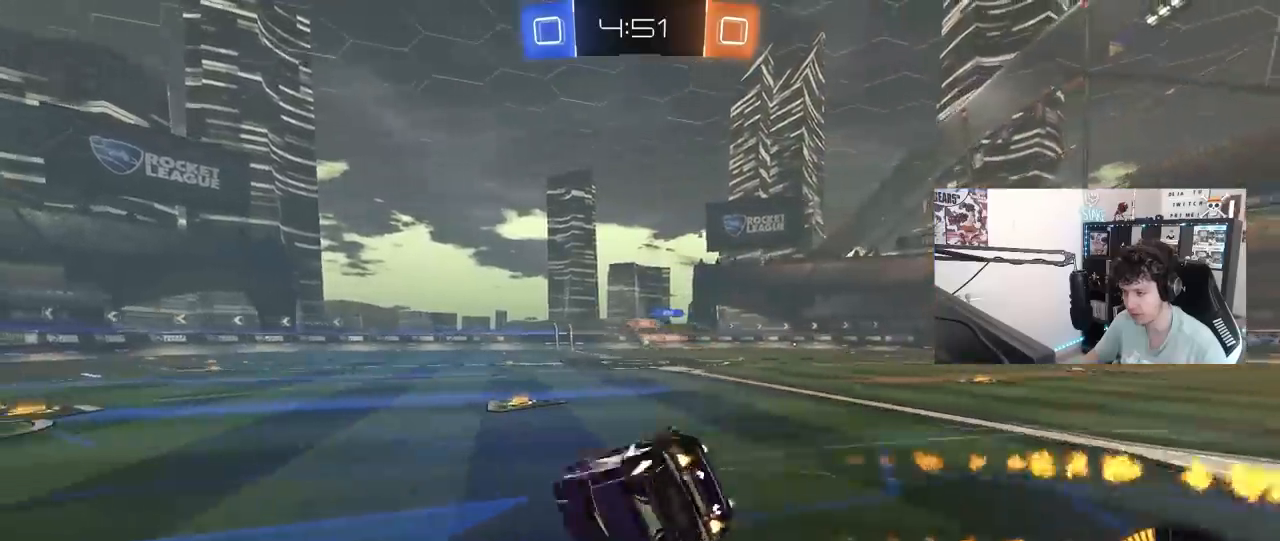
{"keys": ["a", "s"], "mouse": [], "mouse_move": "still", "events": [[217, "mouse_left", "up"], [217, "s", "up"], [317, "s", "down"], [500, "shift", "up"]]}
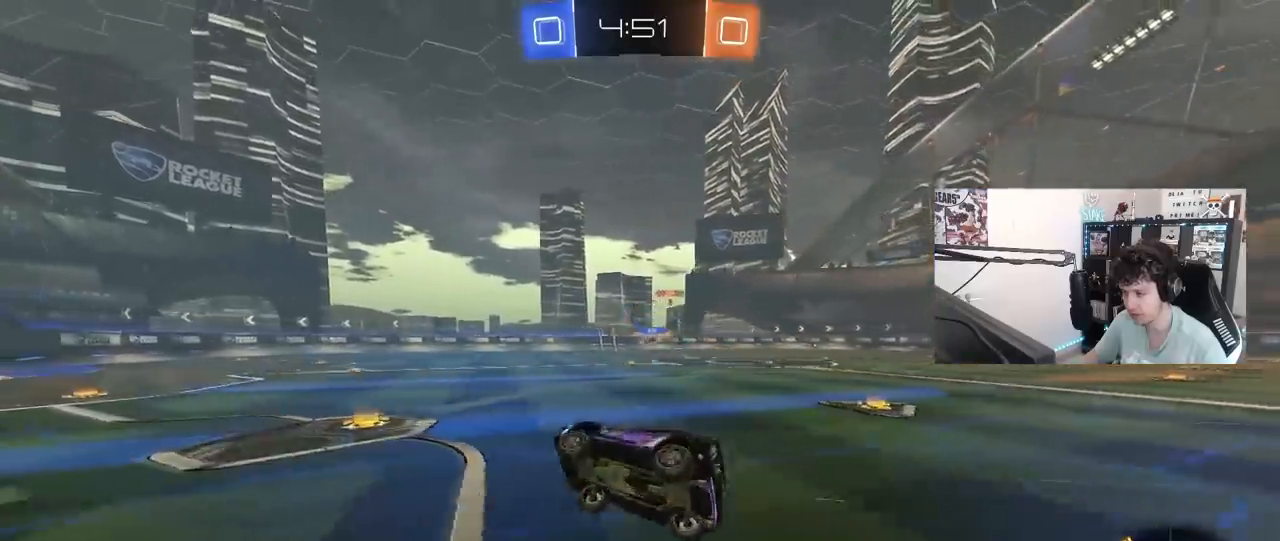
{"keys": ["d", "w"], "mouse": ["left"], "mouse_move": "still", "events": [[50, "s", "up"], [150, "a", "up"], [283, "w", "down"], [333, "mouse_left", "down"], [433, "d", "down"]]}
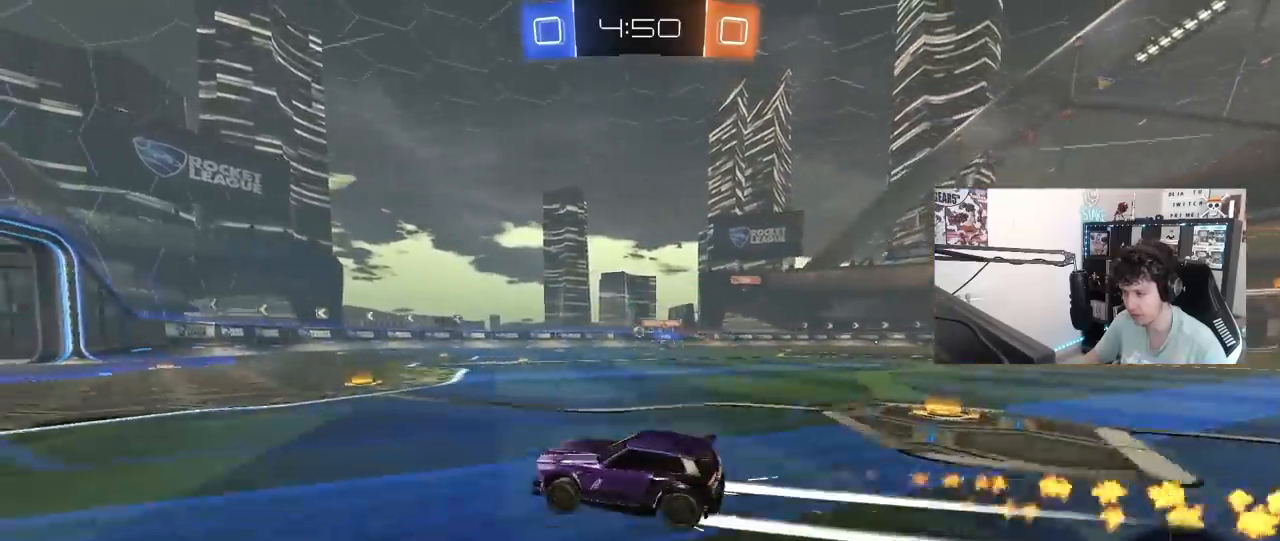
{"keys": ["a", "shift", "w"], "mouse": [], "mouse_move": "still", "events": [[17, "mouse_left", "up"], [117, "d", "up"], [200, "d", "down"], [400, "mouse_right", "down"], [450, "a", "down"], [450, "d", "up"], [450, "shift", "down"], [483, "mouse_right", "up"]]}
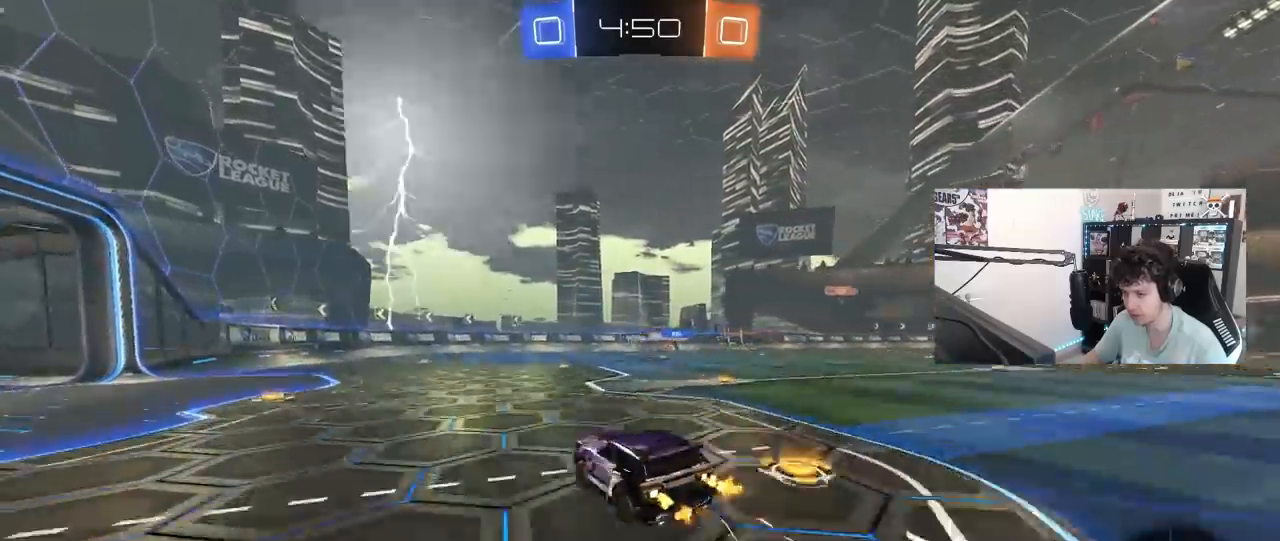
{"keys": ["a", "shift"], "mouse": [], "mouse_move": "still", "events": [[33, "mouse_right", "down"], [83, "mouse_left", "down"], [83, "s", "down"], [83, "w", "up"], [217, "mouse_left", "up"], [217, "mouse_right", "up"], [450, "s", "up"]]}
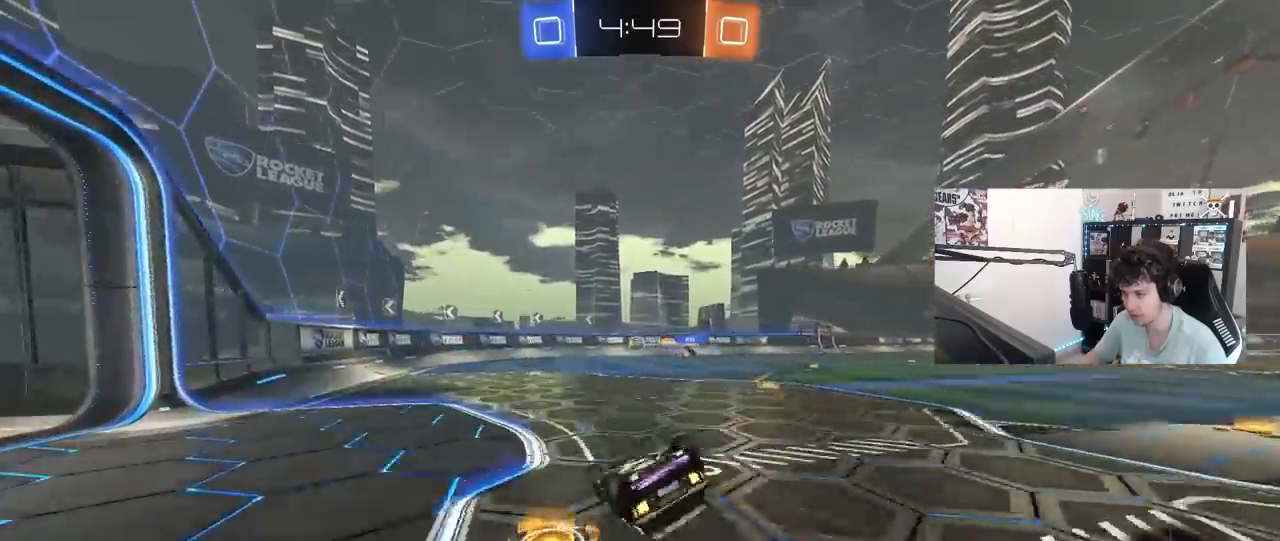
{"keys": [], "mouse": [], "mouse_move": "still", "events": [[50, "s", "down"], [233, "shift", "up"], [333, "s", "up"], [383, "a", "up"]]}
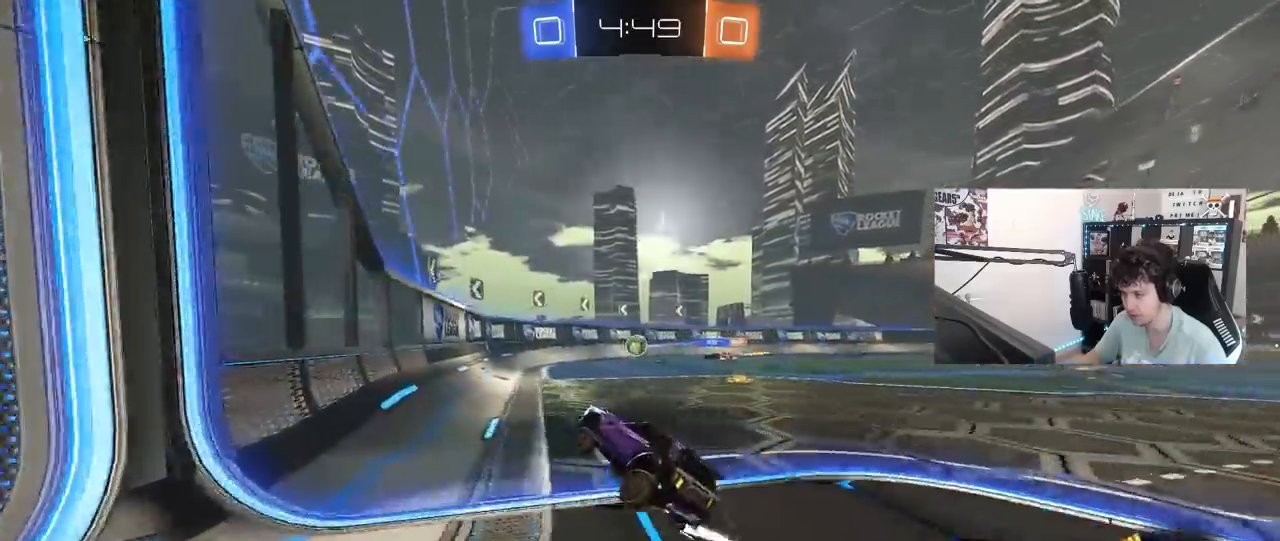
{"keys": ["w"], "mouse": ["left"], "mouse_move": "still", "events": [[17, "w", "down"], [117, "a", "down"], [200, "a", "up"], [250, "mouse_left", "down"], [300, "d", "down"], [350, "d", "up"]]}
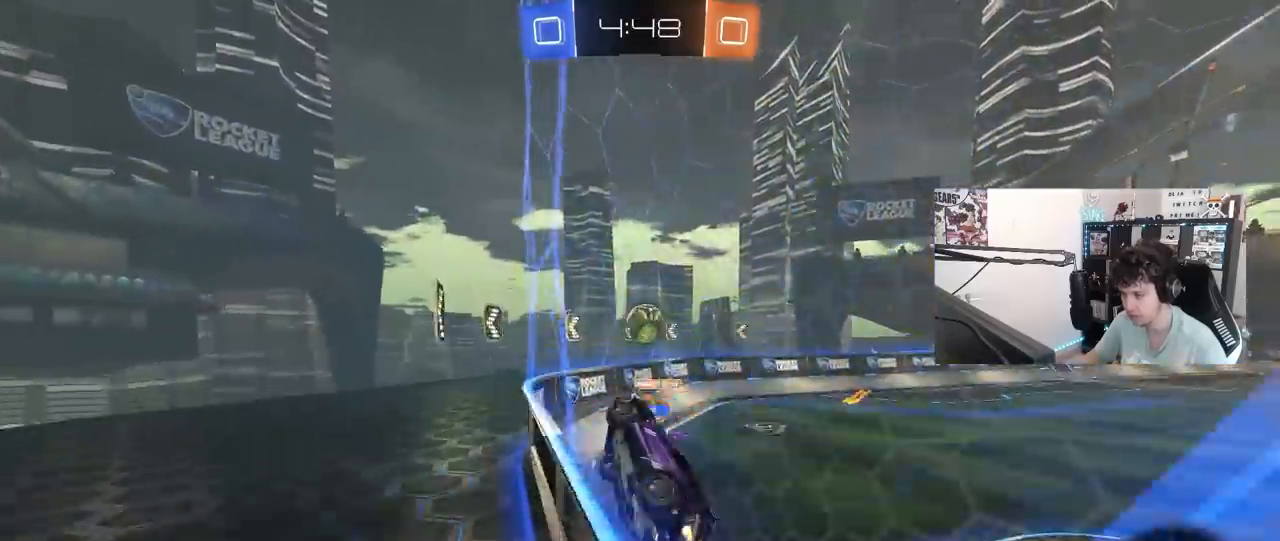
{"keys": ["d", "shift", "w"], "mouse": ["right"], "mouse_move": "down", "events": [[183, "mouse_right", "down"], [183, "w", "up"], [317, "mouse_left", "up"], [317, "mouse_right", "up"], [367, "d", "down"], [417, "shift", "down"], [417, "w", "down"], [450, "mouse_right", "down"]]}
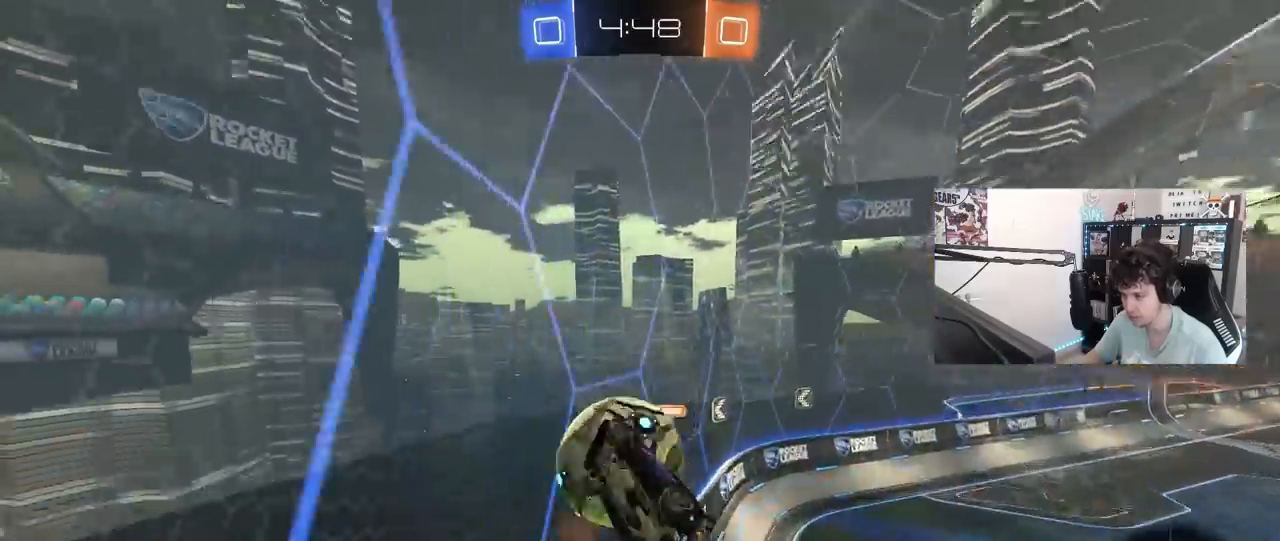
{"keys": ["d"], "mouse": [], "mouse_move": "still", "events": [[50, "s", "down"], [50, "w", "up"], [100, "mouse_right", "up"], [283, "s", "up"], [333, "shift", "up"]]}
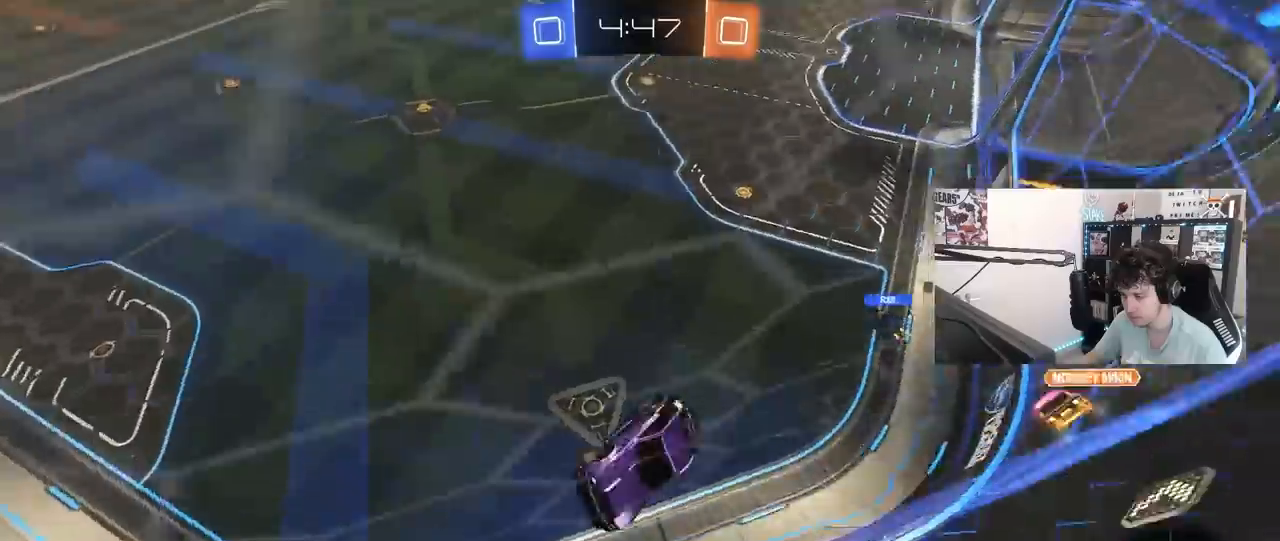
{"keys": ["a", "s"], "mouse": [], "mouse_move": "still", "events": [[117, "s", "down"], [200, "shift", "down"], [400, "shift", "up"], [483, "a", "down"], [483, "d", "up"]]}
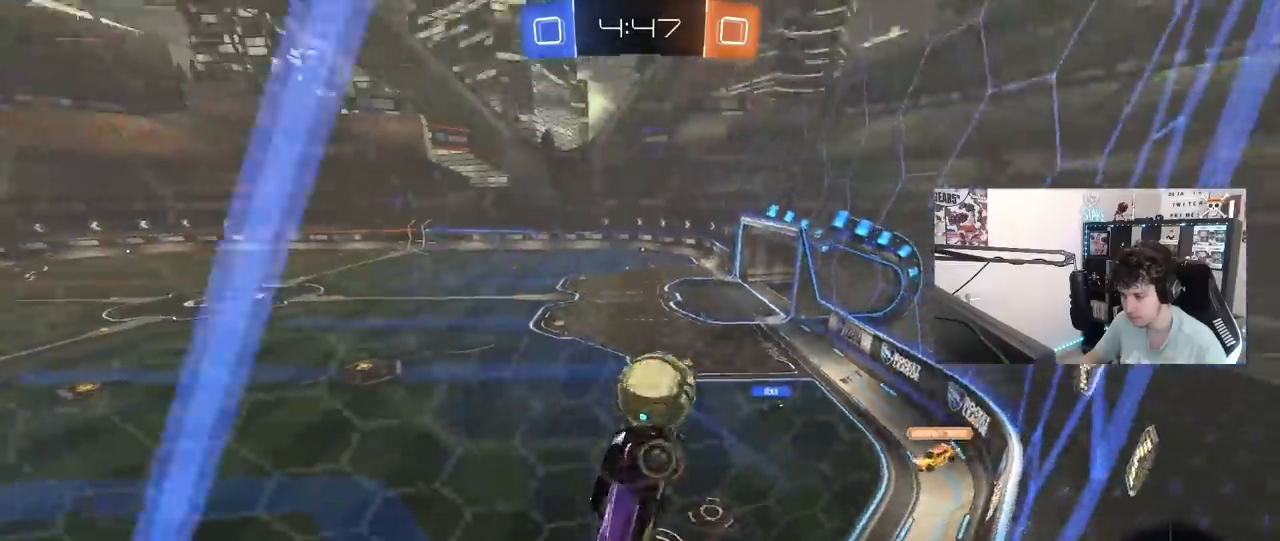
{"keys": ["d", "s"], "mouse": [], "mouse_move": "still", "events": [[317, "a", "up"], [367, "d", "down"]]}
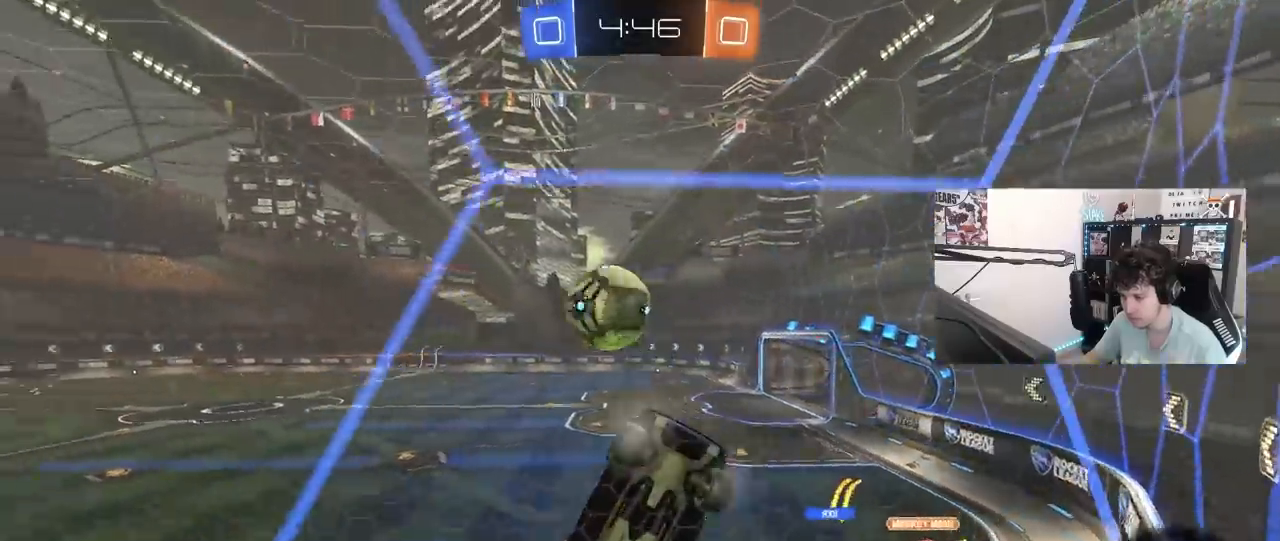
{"keys": ["a", "w"], "mouse": [], "mouse_move": "still", "events": [[233, "d", "up"], [233, "s", "up"], [283, "a", "down"], [333, "w", "down"]]}
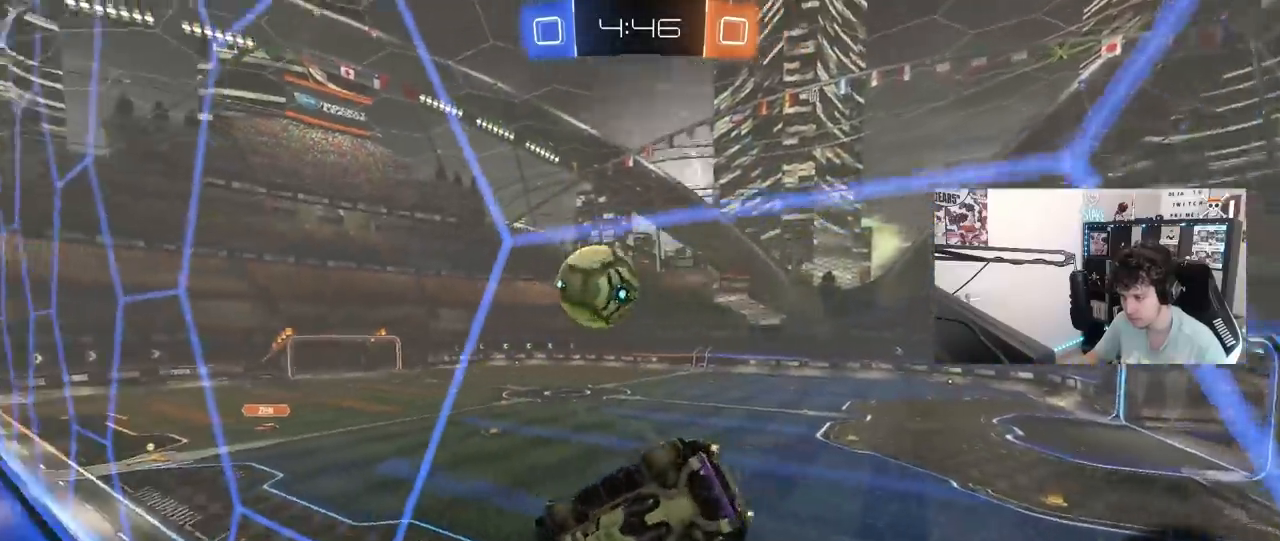
{"keys": ["d", "w"], "mouse": ["left"], "mouse_move": "still", "events": [[17, "mouse_left", "down"], [250, "a", "up"], [483, "d", "down"]]}
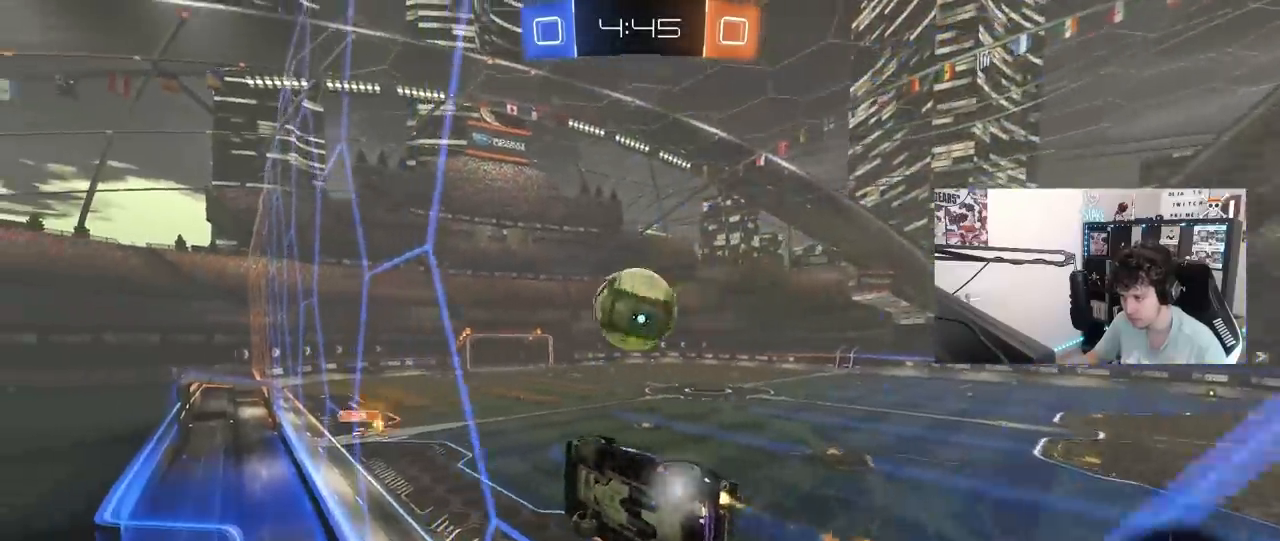
{"keys": ["s"], "mouse": [], "mouse_move": "still", "events": [[33, "mouse_left", "up"], [83, "d", "up"], [217, "d", "down"], [367, "d", "up"], [367, "w", "up"], [417, "s", "down"]]}
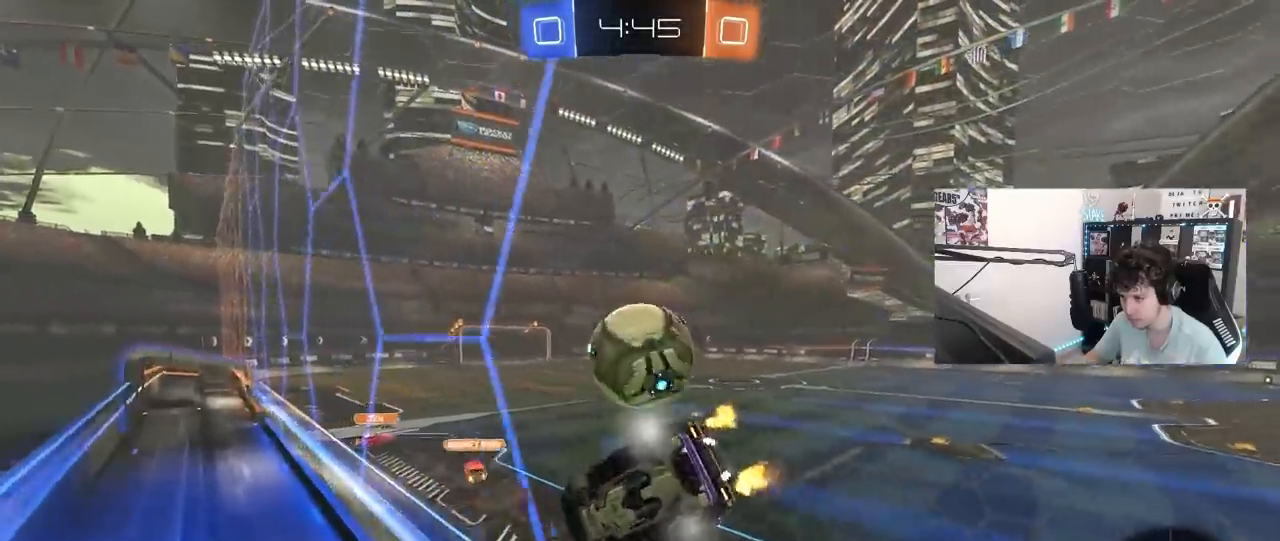
{"keys": ["a", "s"], "mouse": [], "mouse_move": "still", "events": [[50, "s", "up"], [233, "w", "down"], [333, "a", "down"], [383, "w", "up"], [433, "s", "down"]]}
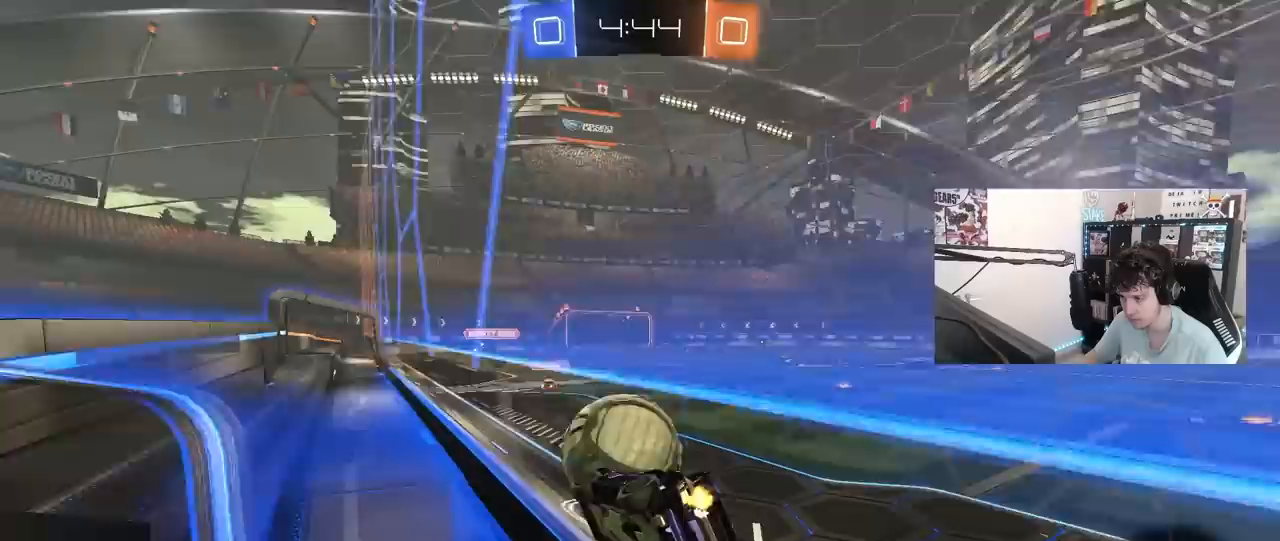
{"keys": ["d", "w"], "mouse": [], "mouse_move": "still", "events": [[17, "a", "up"], [17, "s", "up"], [167, "w", "down"], [350, "a", "down"], [450, "a", "up"], [483, "d", "down"]]}
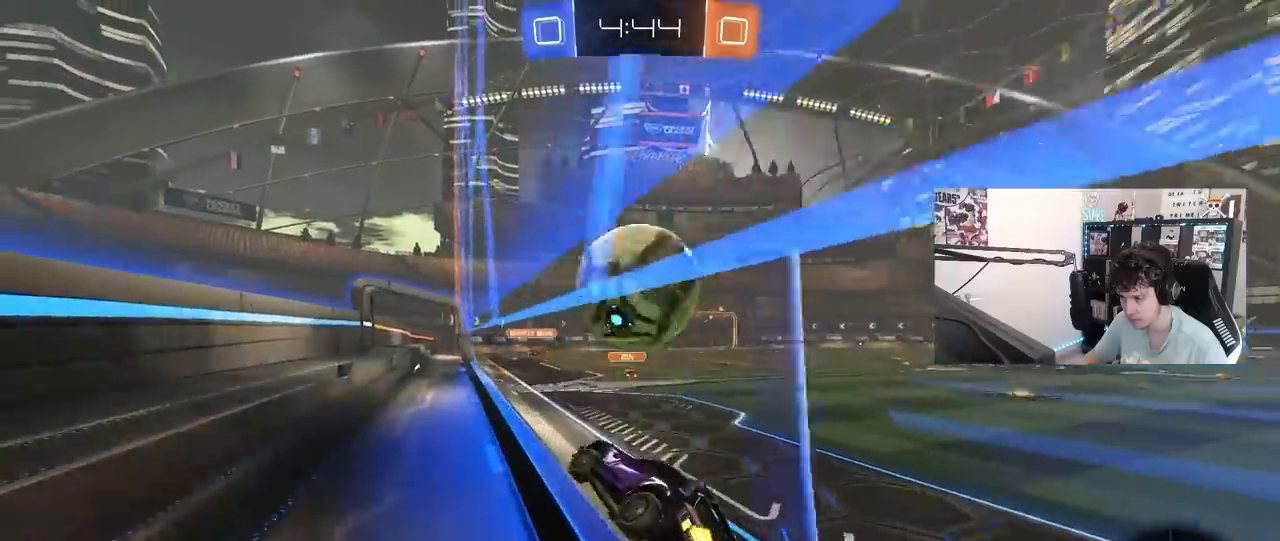
{"keys": ["d", "s"], "mouse": [], "mouse_move": "still", "events": [[83, "d", "up"], [217, "a", "down"], [317, "mouse_left", "down"], [367, "a", "up"], [400, "mouse_left", "up"], [400, "w", "up"], [450, "d", "down"], [500, "s", "down"]]}
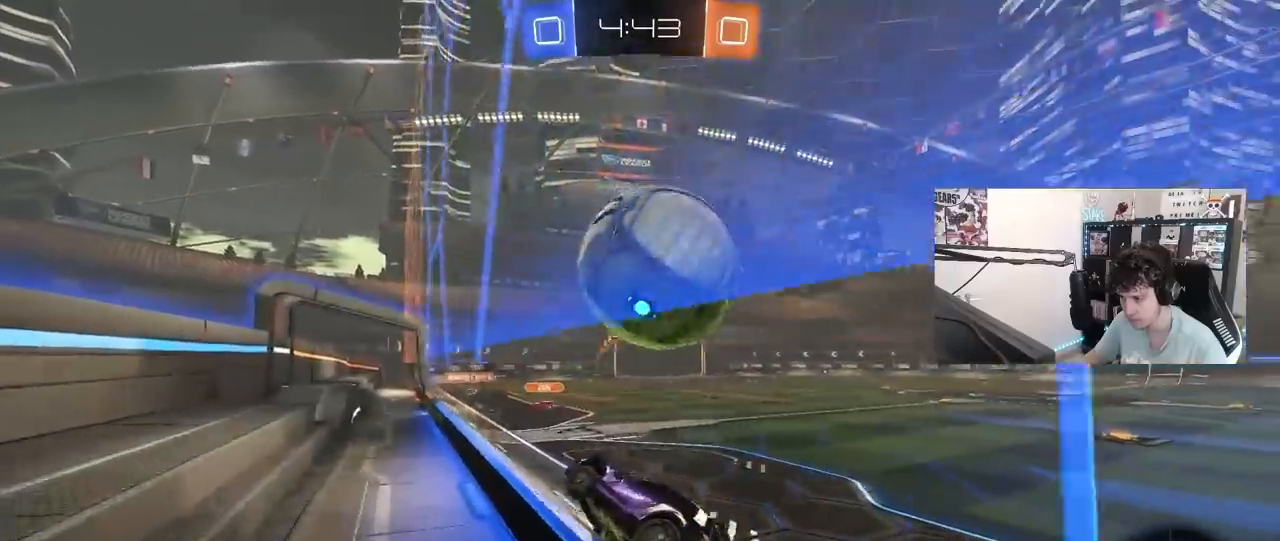
{"keys": ["w"], "mouse": [], "mouse_move": "still", "events": [[100, "s", "up"], [183, "d", "up"], [233, "w", "down"], [333, "d", "down"], [333, "mouse_left", "down"], [383, "d", "up"], [383, "mouse_left", "up"]]}
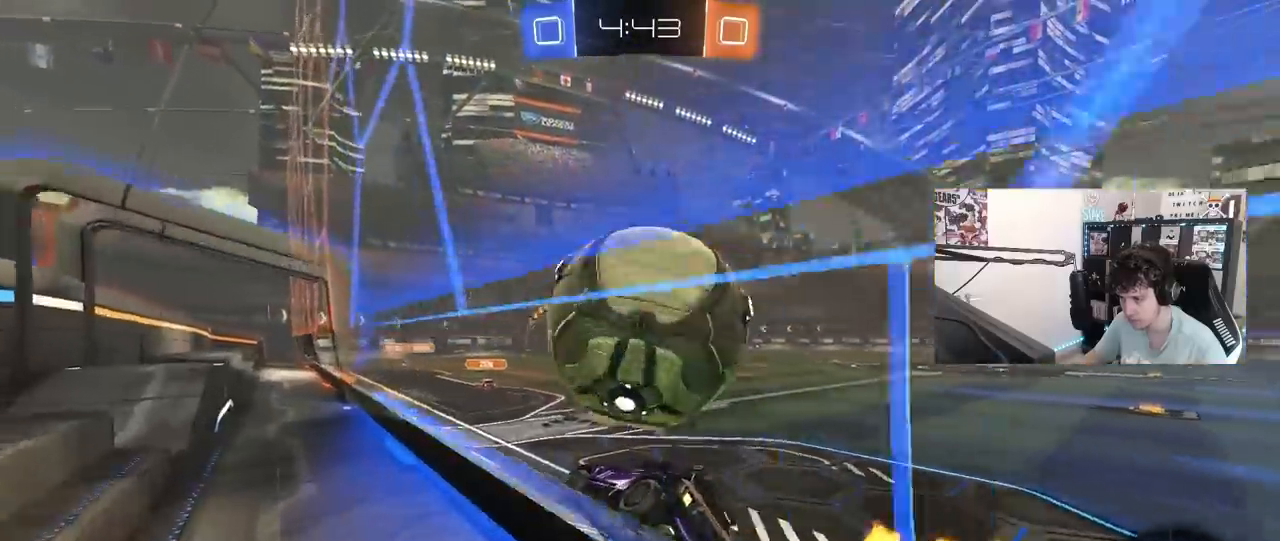
{"keys": ["d", "w"], "mouse": ["left"], "mouse_move": "left", "events": [[117, "d", "down"], [200, "d", "up"], [250, "w", "up"], [300, "a", "down"], [300, "w", "down"], [350, "a", "up"], [350, "mouse_left", "down"], [400, "d", "down"]]}
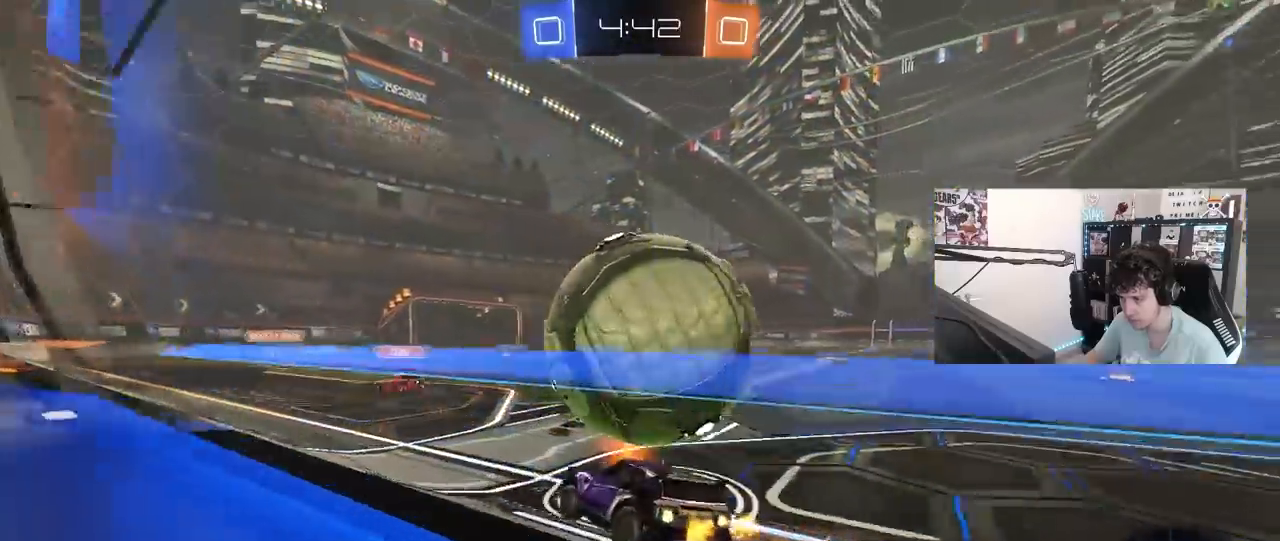
{"keys": ["d", "s", "shift"], "mouse": ["left"], "mouse_move": "up", "events": [[133, "d", "up"], [133, "mouse_right", "down"], [183, "a", "down"], [217, "a", "up"], [217, "d", "down"], [217, "space", "down"], [267, "shift", "down"], [367, "s", "down"], [367, "space", "up"], [367, "w", "up"], [500, "mouse_right", "up"]]}
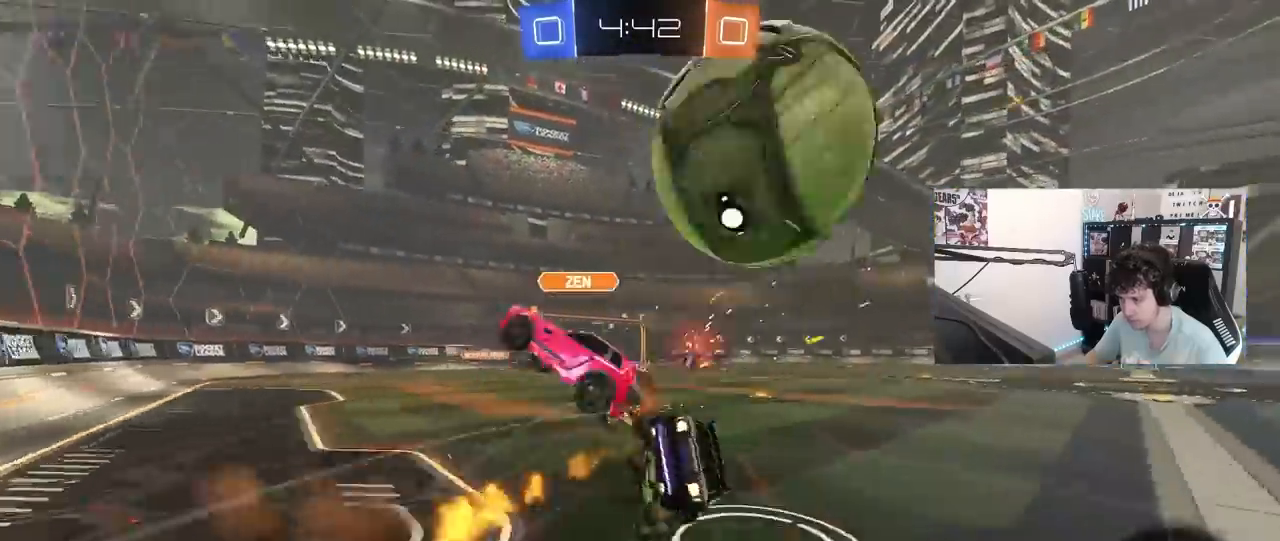
{"keys": ["d", "s", "shift"], "mouse": [], "mouse_move": "still", "events": [[183, "s", "up"], [333, "s", "down"], [467, "mouse_left", "up"]]}
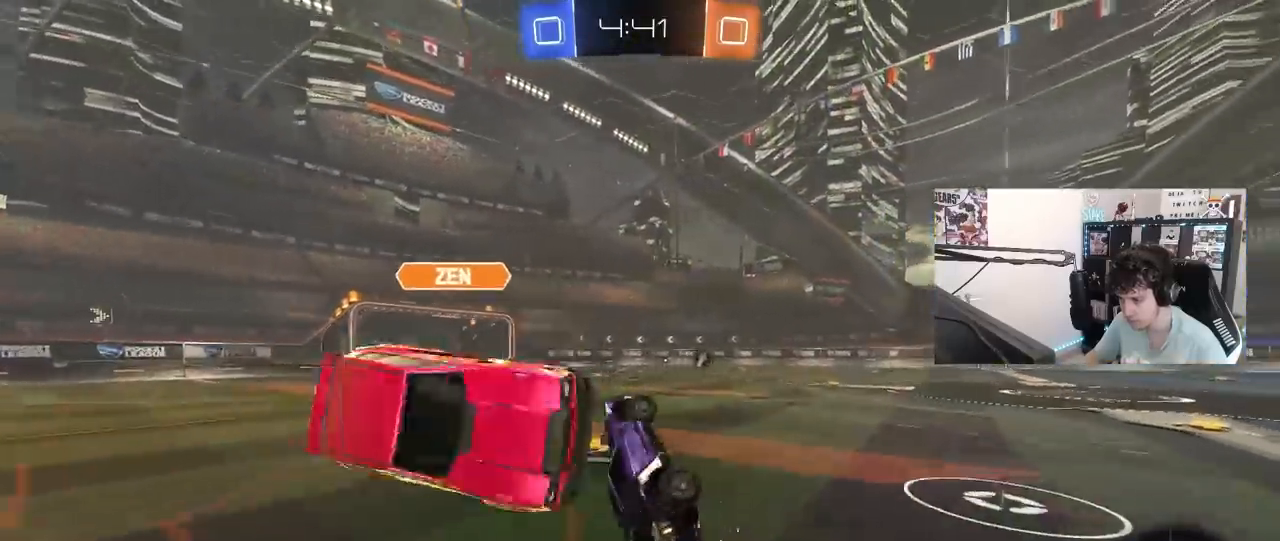
{"keys": ["d", "w"], "mouse": [], "mouse_move": "still", "events": [[17, "s", "up"], [117, "w", "down"], [200, "shift", "up"]]}
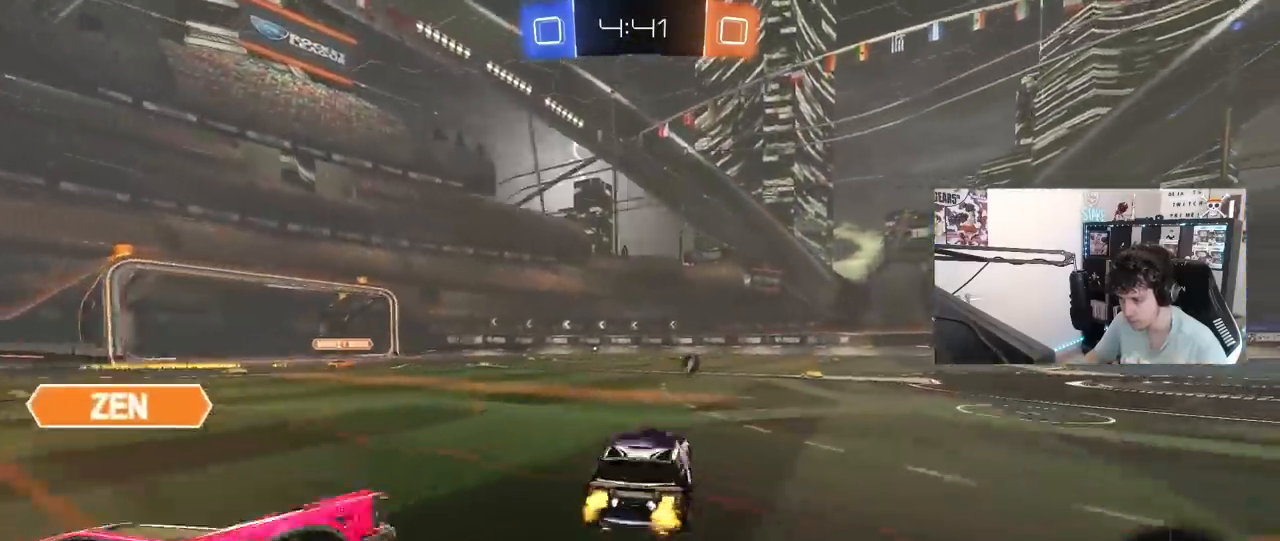
{"keys": ["d", "s", "shift"], "mouse": ["left"], "mouse_move": "still", "events": [[33, "mouse_left", "down"], [83, "d", "up"], [133, "mouse_right", "down"], [217, "d", "down"], [217, "mouse_right", "up"], [217, "shift", "down"], [267, "mouse_right", "down"], [317, "s", "down"], [317, "w", "up"], [417, "mouse_right", "up"]]}
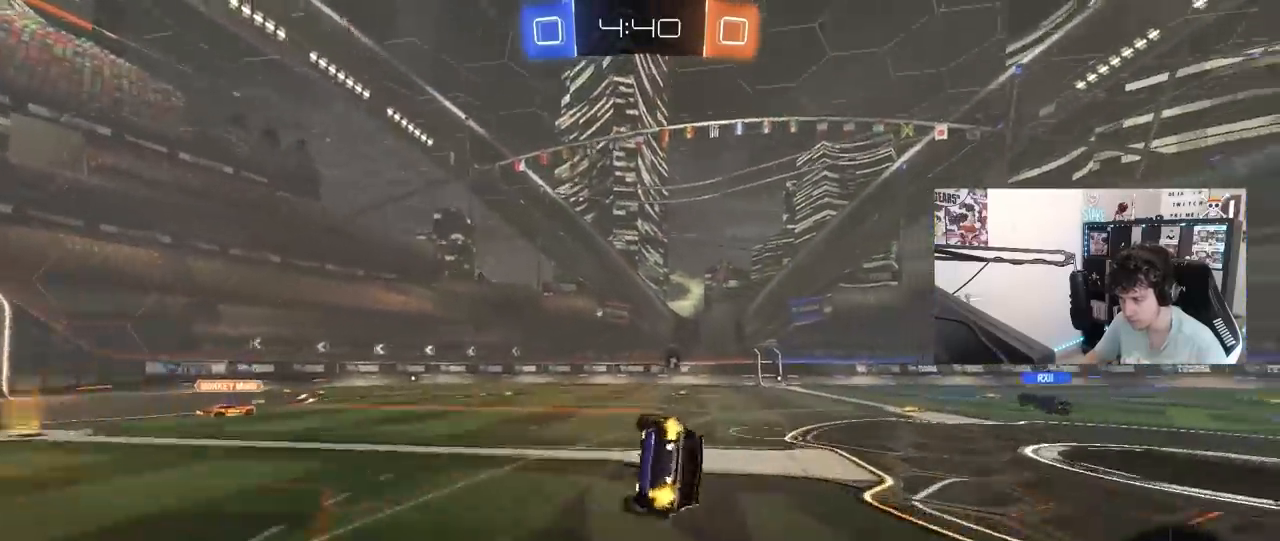
{"keys": ["d", "s", "shift"], "mouse": ["left"], "mouse_move": "still", "events": [[183, "s", "up"], [333, "s", "down"]]}
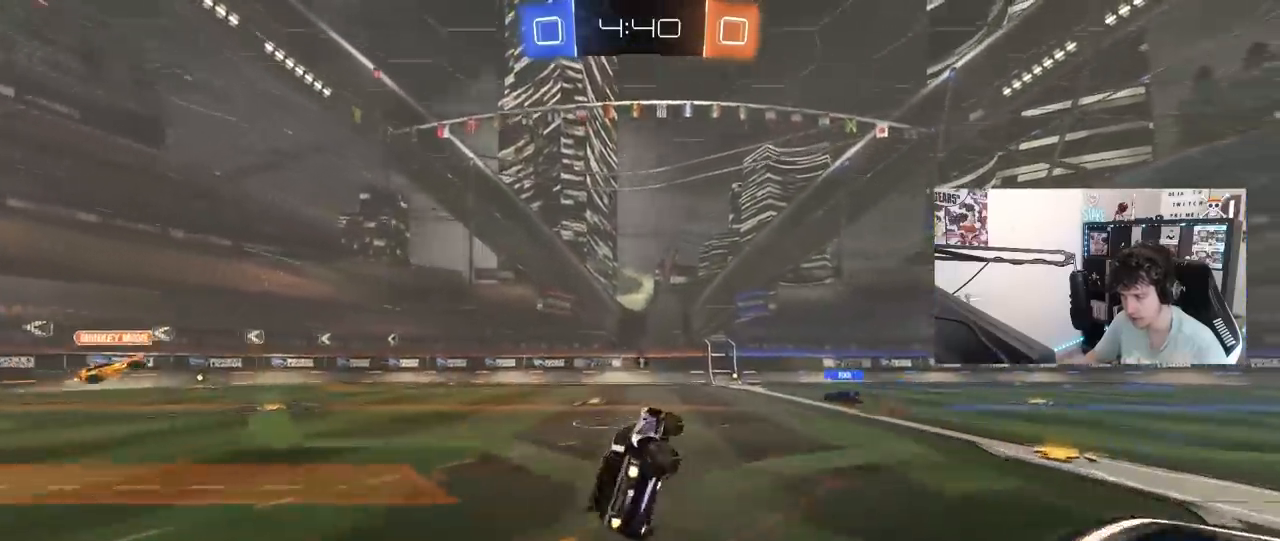
{"keys": ["space", "w"], "mouse": [], "mouse_move": "still", "events": [[67, "s", "up"], [67, "shift", "up"], [117, "d", "up"], [117, "mouse_left", "up"], [400, "w", "down"], [433, "space", "down"]]}
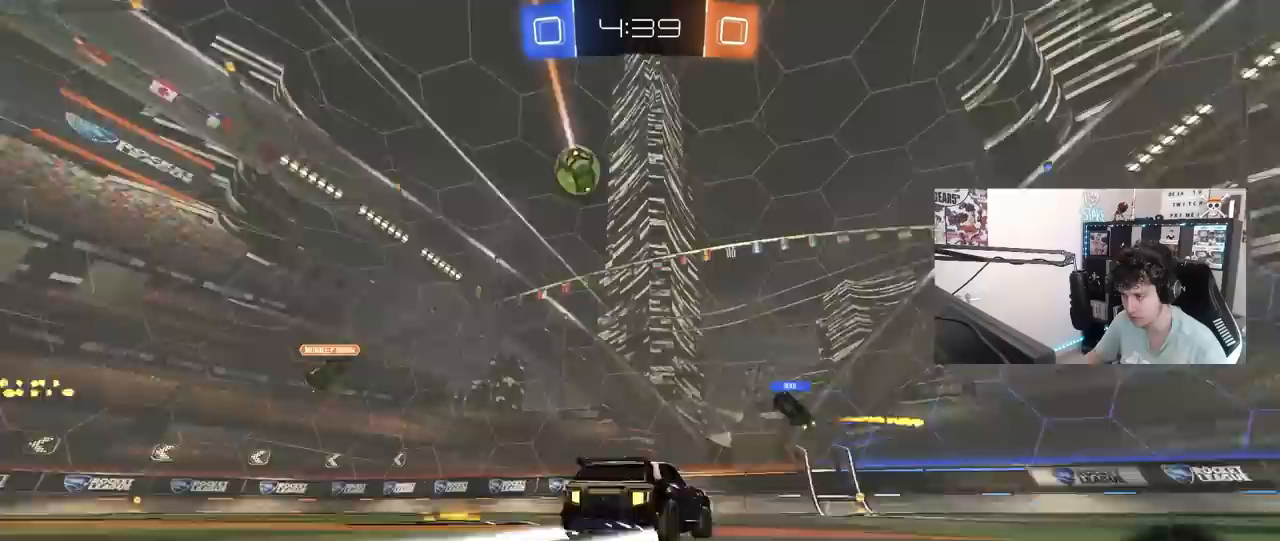
{"keys": ["w"], "mouse": [], "mouse_move": "still", "events": [[83, "d", "down"], [83, "space", "up"], [167, "d", "up"]]}
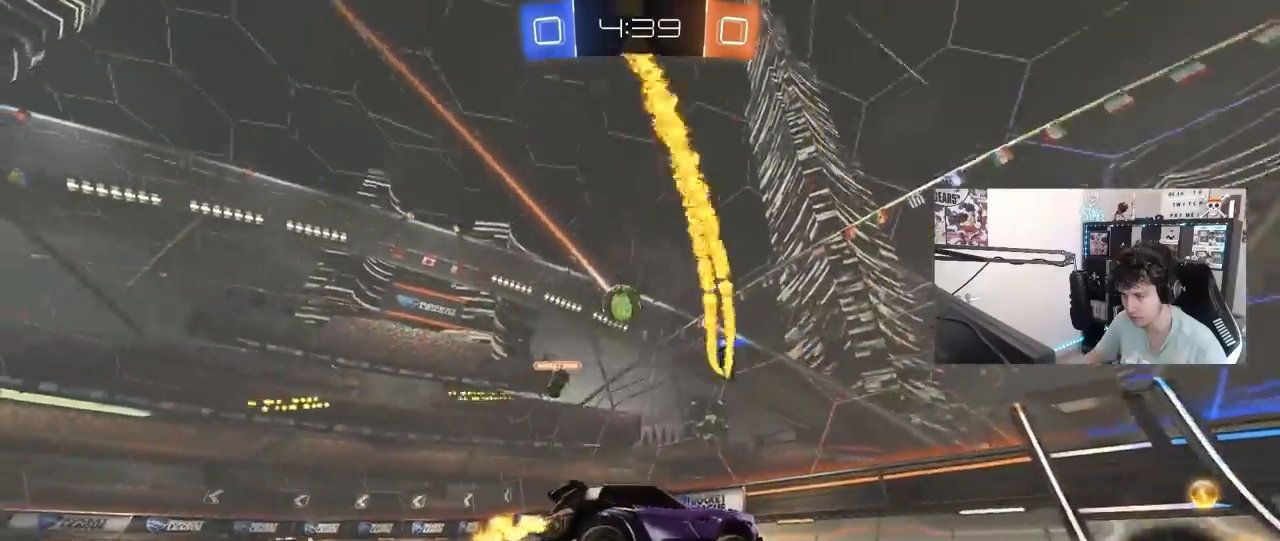
{"keys": ["d", "w"], "mouse": [], "mouse_move": "still", "events": [[183, "d", "down"], [233, "shift", "down"], [383, "shift", "up"]]}
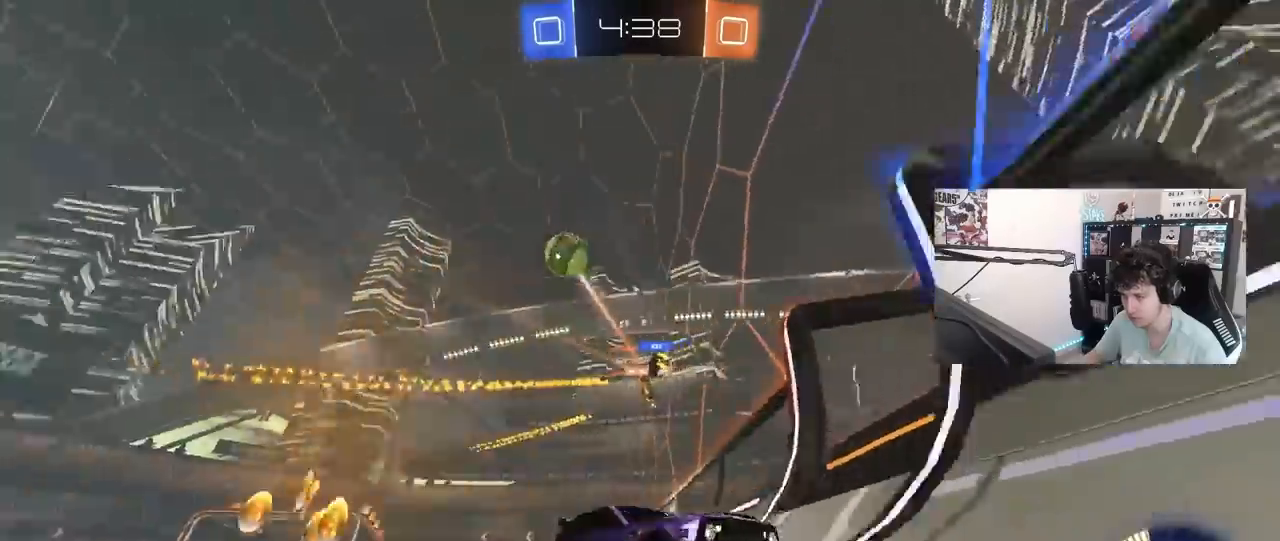
{"keys": ["w"], "mouse": ["left"], "mouse_move": "still", "events": [[150, "mouse_left", "down"], [350, "d", "up"]]}
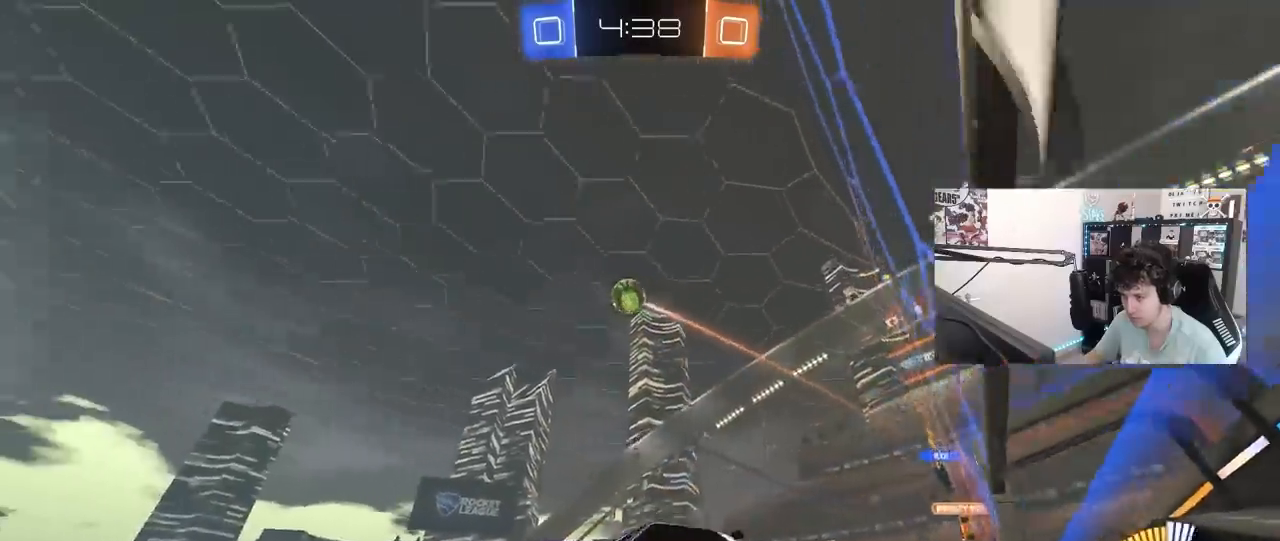
{"keys": ["d", "s", "shift"], "mouse": ["right"], "mouse_move": "down-left", "events": [[167, "d", "down"], [167, "mouse_left", "up"], [267, "d", "up"], [267, "mouse_right", "down"], [317, "d", "down"], [367, "mouse_right", "up"], [367, "shift", "down"], [417, "mouse_right", "down"], [450, "s", "down"], [450, "w", "up"]]}